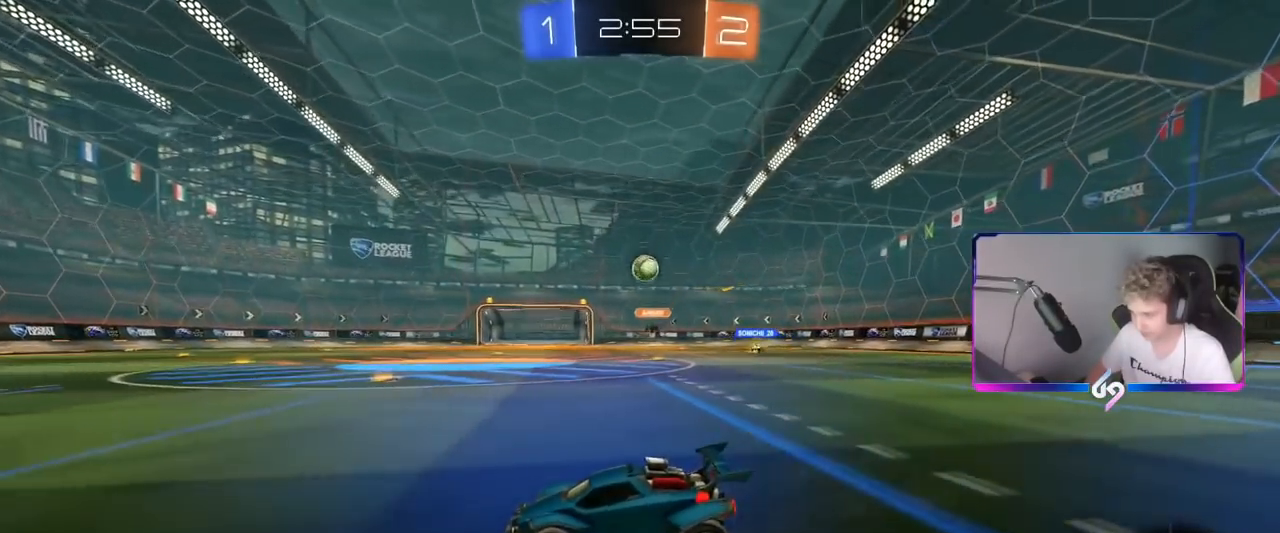
Gameplay with keyboard and mouse; each line is a JSON object with the keys and mouse buttons held at the frame after it. "events" lists presses ("down") and releases ("up") of "1", "2", "3", "4", "5", "a", "alt", "c", "caps_lock", "ctrl", "d", "e", "f", "g", "q", "r", "s", "shift", "space", "t", "tab", "v", "w", "x", "z", "mouse_left", "mouse_wheel" and "mouse_right" between this image and that frame as [ms after this image, input, new state], when the widget could be followed in between. "mouse_left", "mouse_wheel", "mouse_right" = the "left", "wheel", "right" buttons of the "mouse" list. No other keys are recorded. "wheel" means that the mouse wheel is clicked or scrolled. "mouse_move" is the direction in which the mouse moves at that frame (one of eight, or "still"), when it could be read.
{"keys": ["a", "w"], "mouse": [], "mouse_move": "still", "events": [[50, "a", "down"], [234, "w", "down"]]}
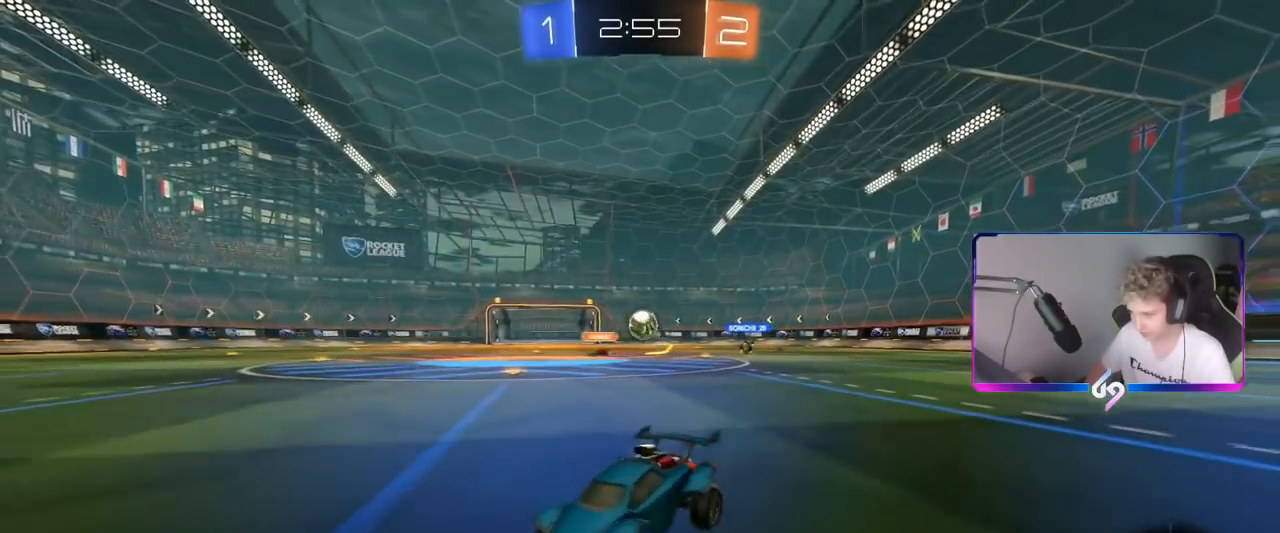
{"keys": ["d", "w"], "mouse": [], "mouse_move": "still", "events": [[67, "a", "up"], [100, "d", "down"], [200, "shift", "down"], [434, "shift", "up"]]}
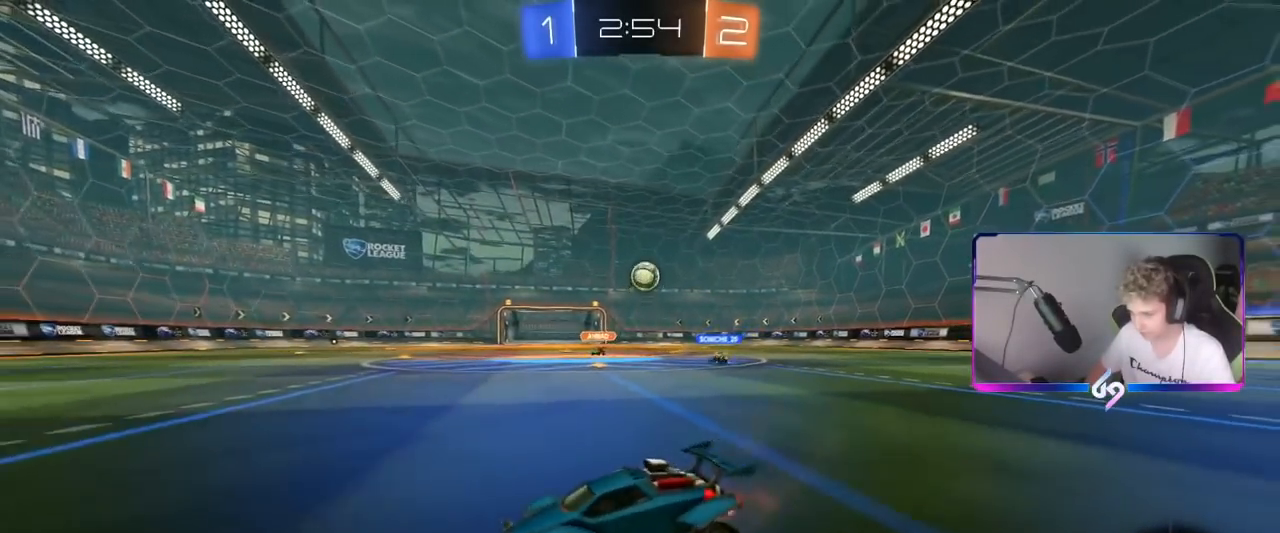
{"keys": ["a", "w"], "mouse": [], "mouse_move": "still", "events": [[34, "w", "up"], [84, "d", "up"], [117, "a", "down"], [217, "w", "down"]]}
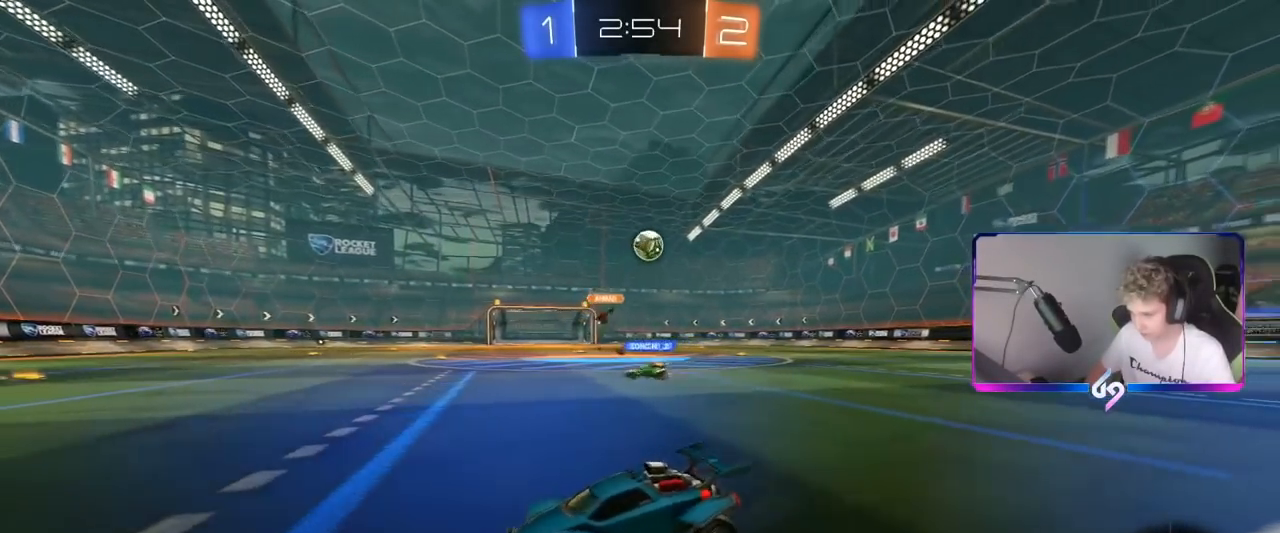
{"keys": ["a", "shift", "w"], "mouse": [], "mouse_move": "still", "events": [[100, "a", "up"], [133, "a", "down"], [417, "shift", "down"]]}
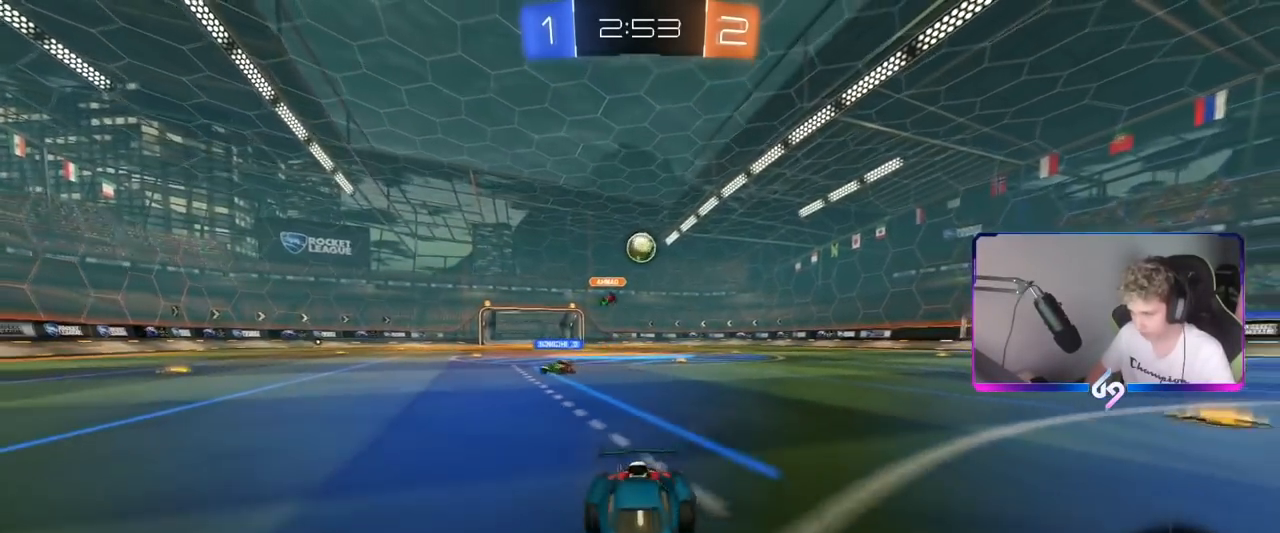
{"keys": ["a", "w"], "mouse": [], "mouse_move": "still", "events": [[67, "shift", "up"], [351, "shift", "down"], [434, "shift", "up"]]}
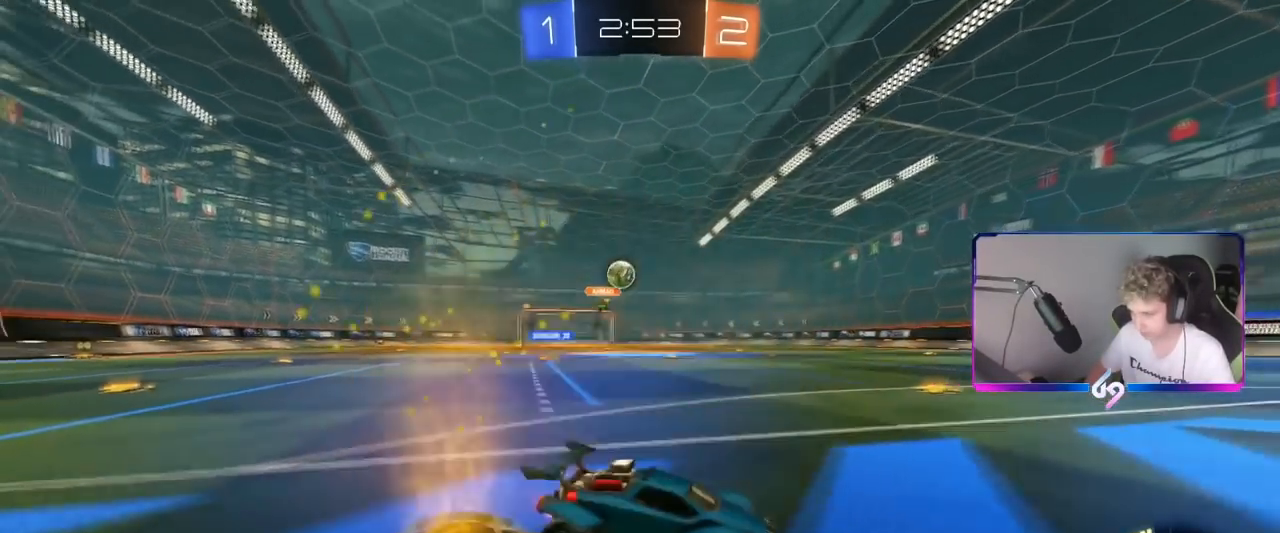
{"keys": ["a", "w"], "mouse": [], "mouse_move": "still", "events": [[167, "shift", "down"], [267, "shift", "up"]]}
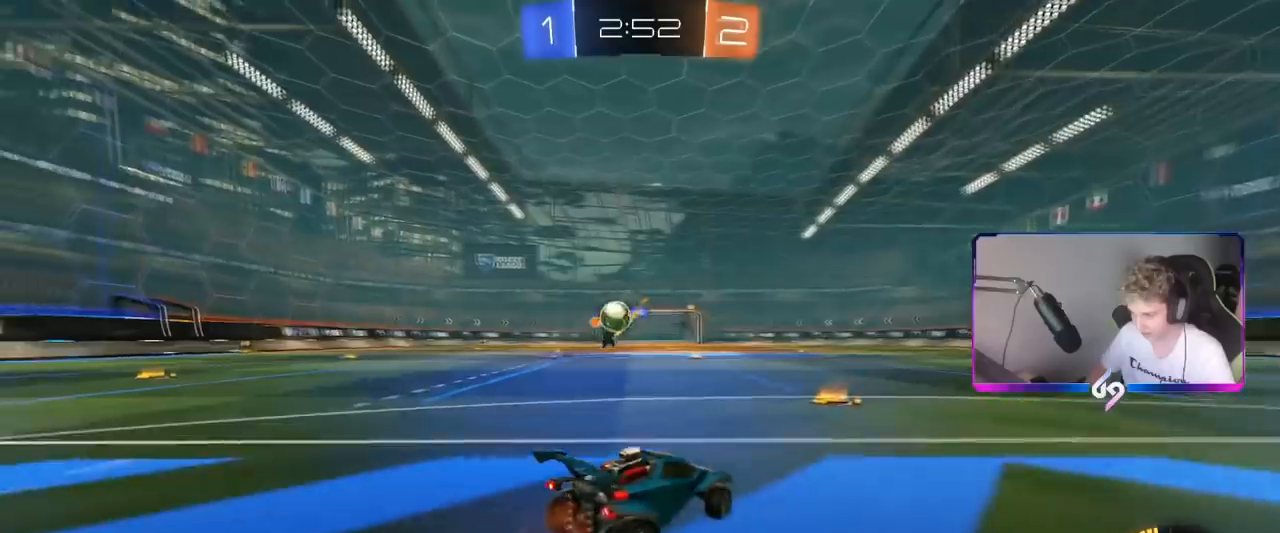
{"keys": ["a", "w"], "mouse": ["left"], "mouse_move": "down", "events": [[134, "shift", "down"], [234, "shift", "up"], [367, "a", "up"], [417, "mouse_left", "down"], [468, "a", "down"]]}
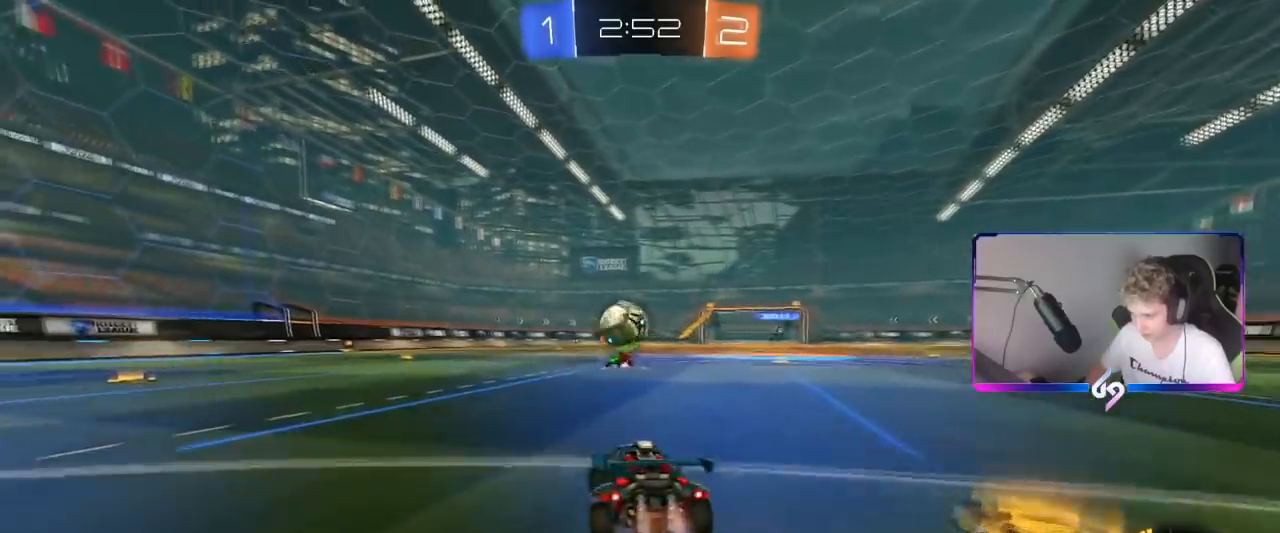
{"keys": ["a", "shift", "w"], "mouse": ["left", "right"], "mouse_move": "left", "events": [[17, "w", "up"], [67, "mouse_right", "down"], [117, "a", "up"], [117, "d", "down"], [117, "s", "down"], [284, "d", "up"], [334, "mouse_right", "up"], [334, "s", "up"], [384, "a", "down"], [434, "shift", "down"], [434, "w", "down"], [484, "mouse_right", "down"]]}
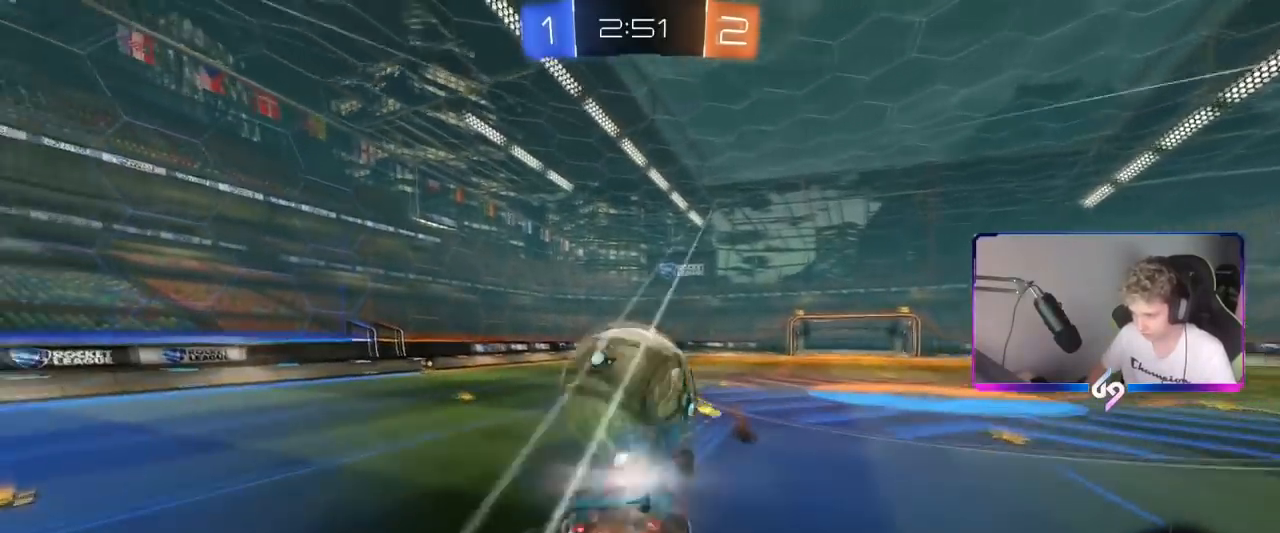
{"keys": ["a", "s", "shift"], "mouse": [], "events": [[34, "s", "down"], [84, "w", "up"], [217, "mouse_right", "up"], [317, "mouse_left", "up"]]}
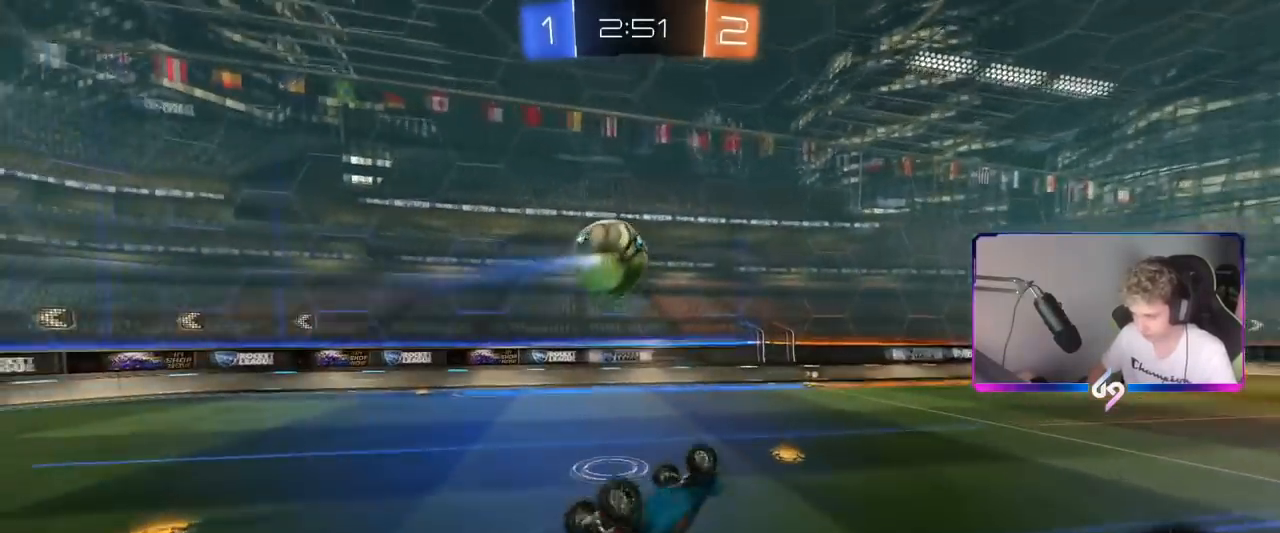
{"keys": ["d"], "mouse": [], "mouse_move": "still", "events": [[133, "a", "up"], [133, "shift", "up"], [183, "d", "down"], [284, "s", "up"], [334, "d", "up"], [434, "d", "down"]]}
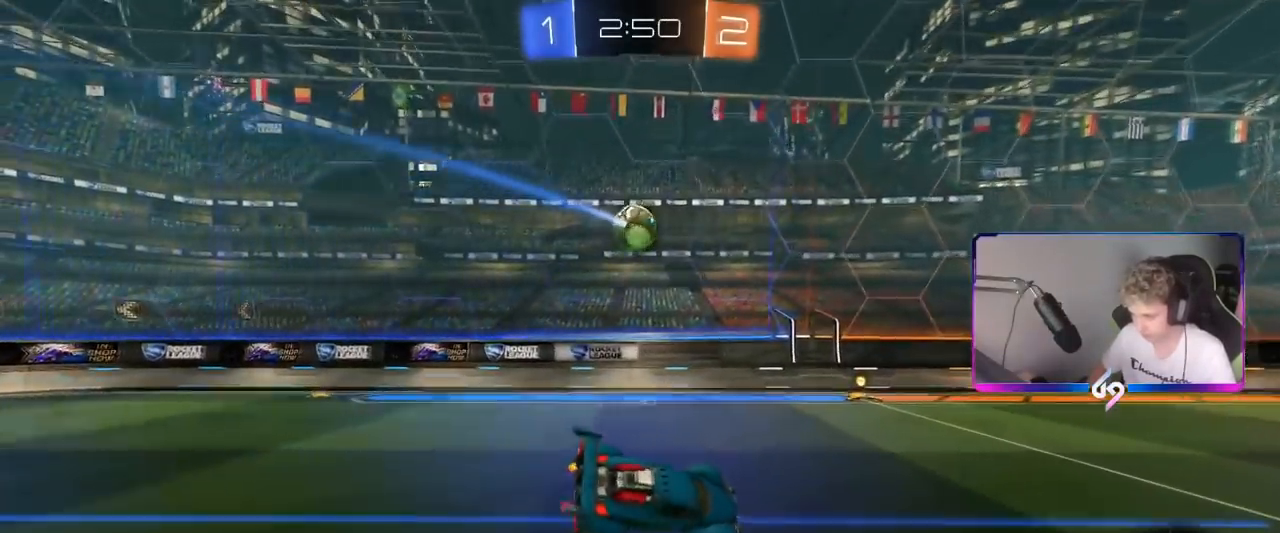
{"keys": ["d", "w"], "mouse": ["left"], "mouse_move": "still", "events": [[67, "d", "up"], [101, "a", "down"], [251, "a", "up"], [301, "w", "down"], [351, "d", "down"], [384, "mouse_left", "down"]]}
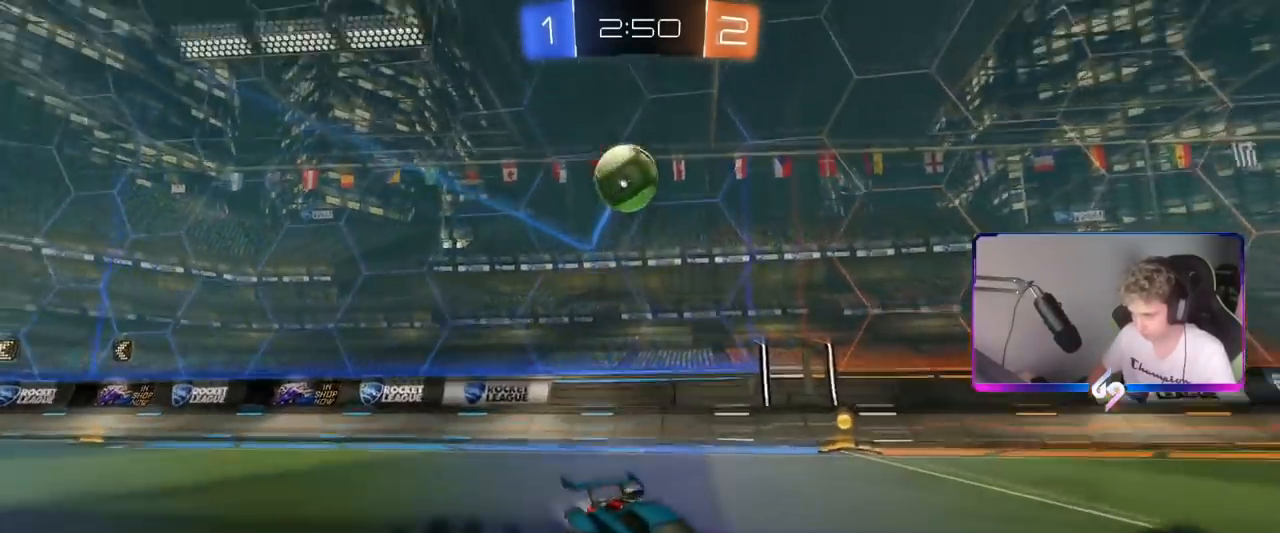
{"keys": ["a", "w"], "mouse": ["left"], "mouse_move": "still", "events": [[133, "d", "up"], [350, "a", "down"]]}
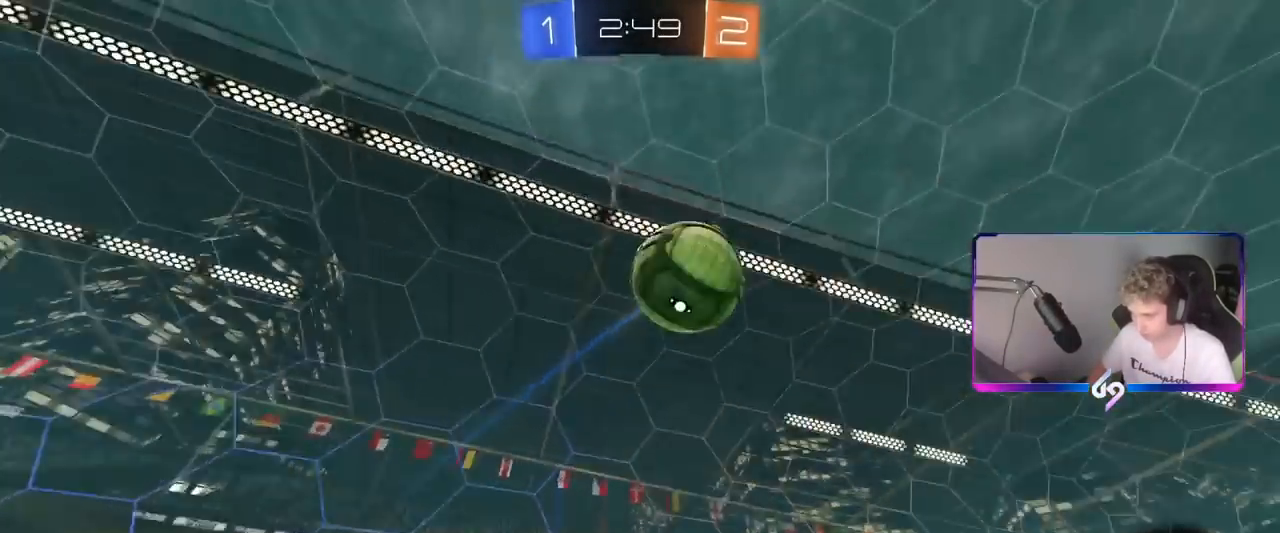
{"keys": ["a", "shift"], "mouse": ["left", "right"], "mouse_move": "still", "events": [[84, "a", "up"], [134, "mouse_right", "down"], [184, "a", "down"], [184, "shift", "down"], [234, "mouse_right", "up"], [284, "mouse_right", "down"], [334, "s", "down"], [334, "w", "up"], [468, "s", "up"]]}
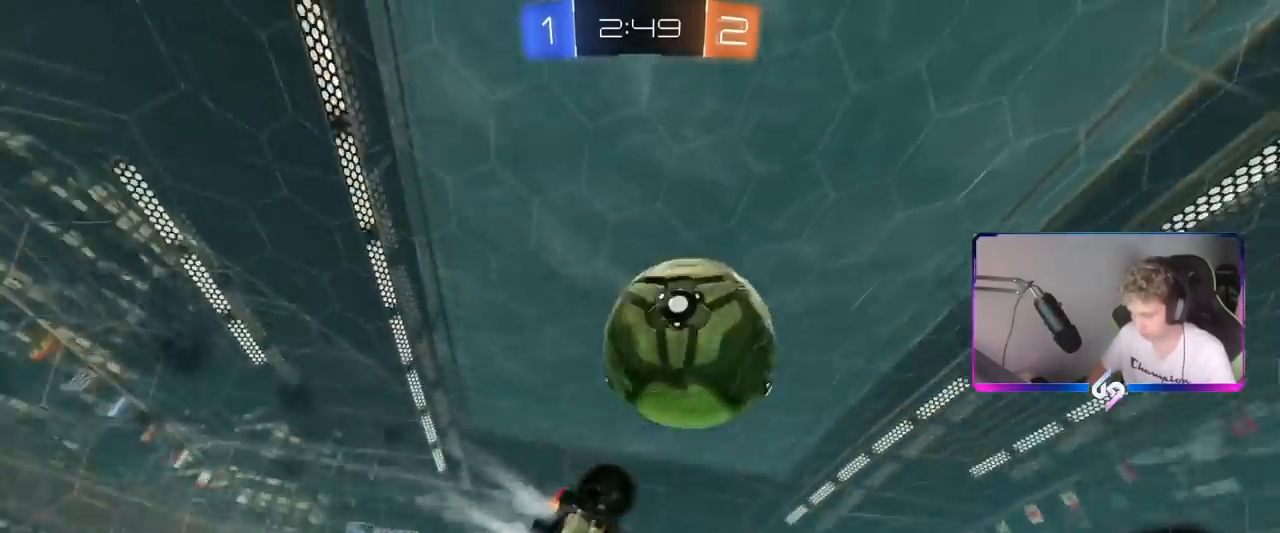
{"keys": ["a", "s"], "mouse": ["left"], "mouse_move": "still", "events": [[17, "mouse_right", "up"], [150, "s", "down"], [484, "shift", "up"]]}
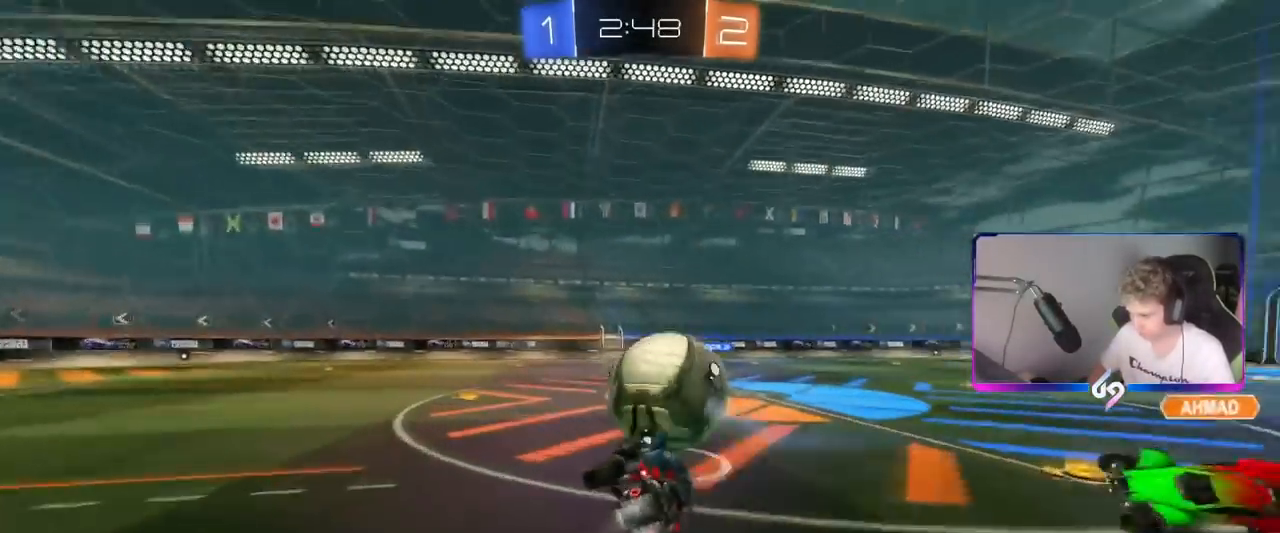
{"keys": ["a", "w"], "mouse": ["left"], "mouse_move": "still", "events": [[84, "s", "up"], [167, "a", "up"], [267, "w", "down"], [317, "d", "down"], [501, "a", "down"], [501, "d", "up"]]}
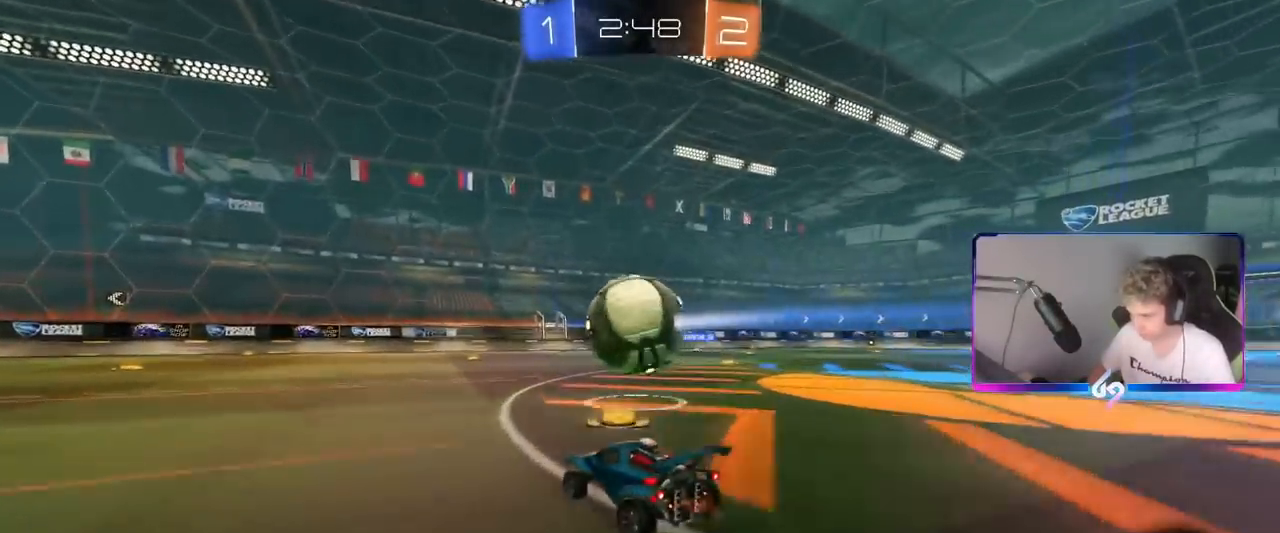
{"keys": ["a", "shift", "w"], "mouse": ["left", "right"], "mouse_move": "still", "events": [[50, "a", "up"], [150, "a", "down"], [317, "a", "up"], [367, "mouse_right", "down"], [417, "a", "down"], [417, "mouse_right", "up"], [417, "shift", "down"], [467, "mouse_right", "down"]]}
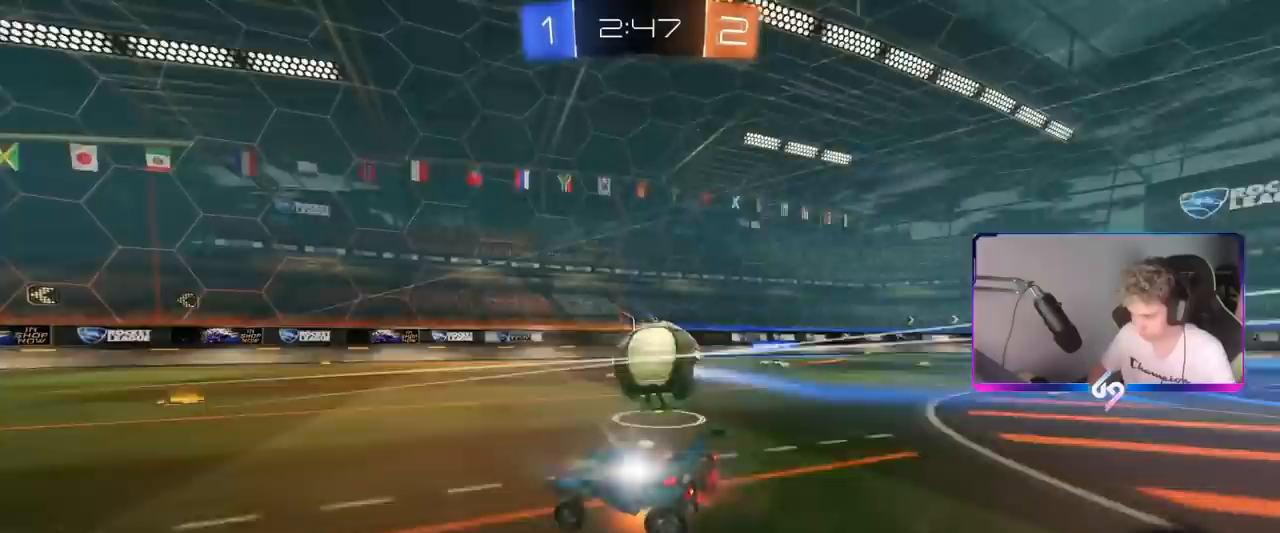
{"keys": ["a", "s", "shift"], "mouse": ["left"], "mouse_move": "up-right", "events": [[17, "w", "up"], [67, "s", "down"], [67, "space", "down"], [201, "mouse_right", "up"], [201, "space", "up"], [351, "s", "up"], [484, "s", "down"]]}
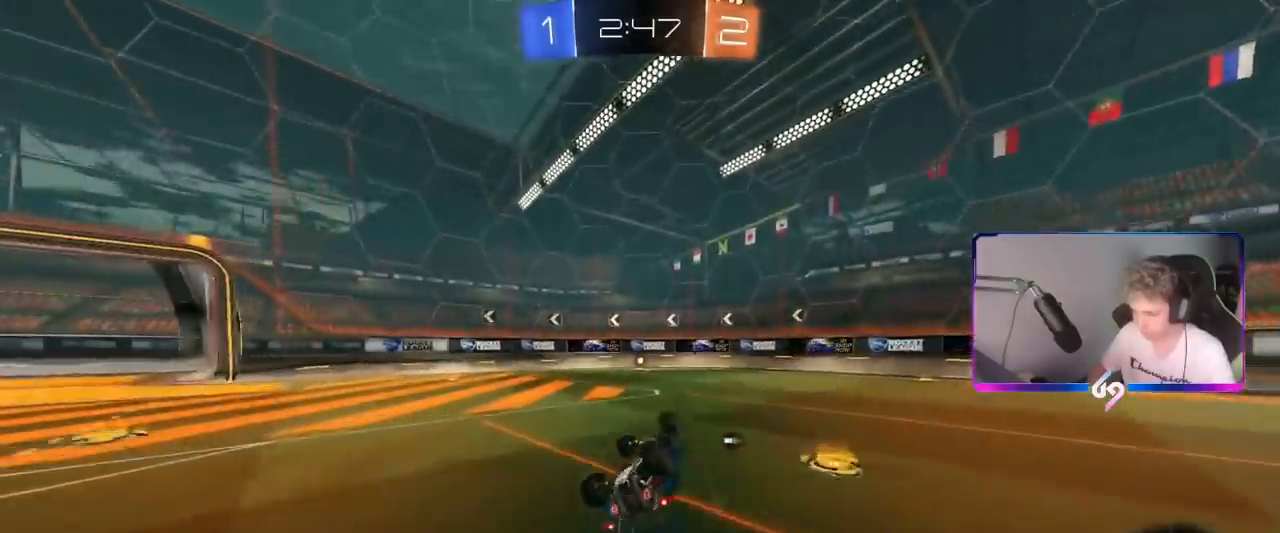
{"keys": ["w"], "mouse": ["left"], "mouse_move": "down", "events": [[167, "mouse_left", "up"], [217, "s", "up"], [267, "a", "up"], [267, "shift", "up"], [367, "mouse_left", "down"], [400, "a", "down"], [400, "w", "down"], [500, "a", "up"]]}
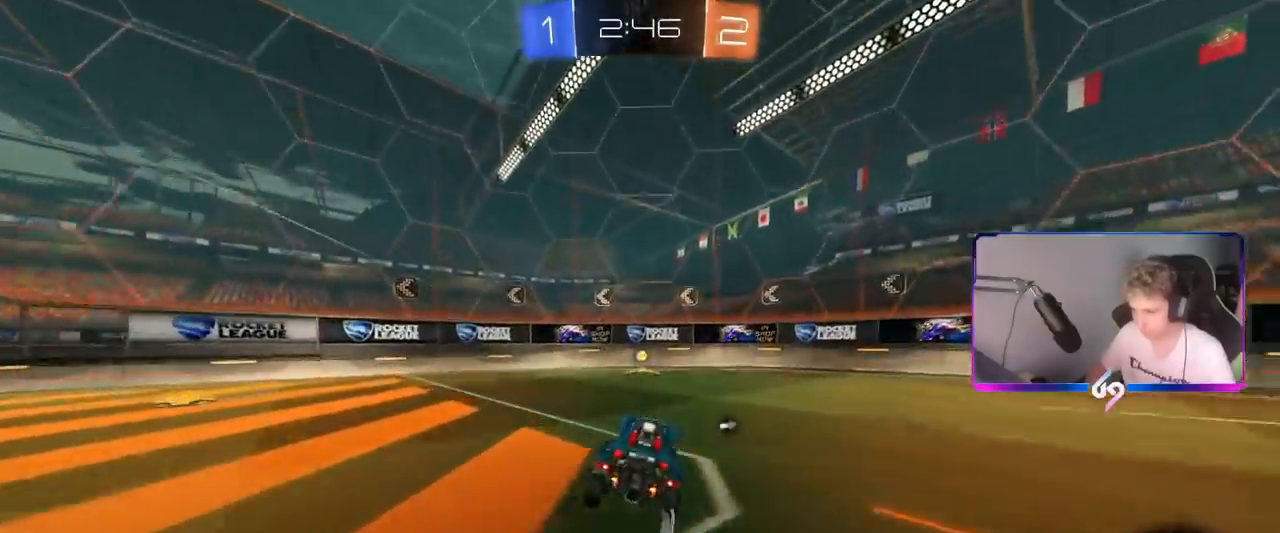
{"keys": ["d", "w"], "mouse": [], "mouse_move": "still", "events": [[50, "space", "down"], [184, "space", "up"], [267, "d", "down"], [317, "mouse_left", "up"], [317, "shift", "down"], [468, "shift", "up"]]}
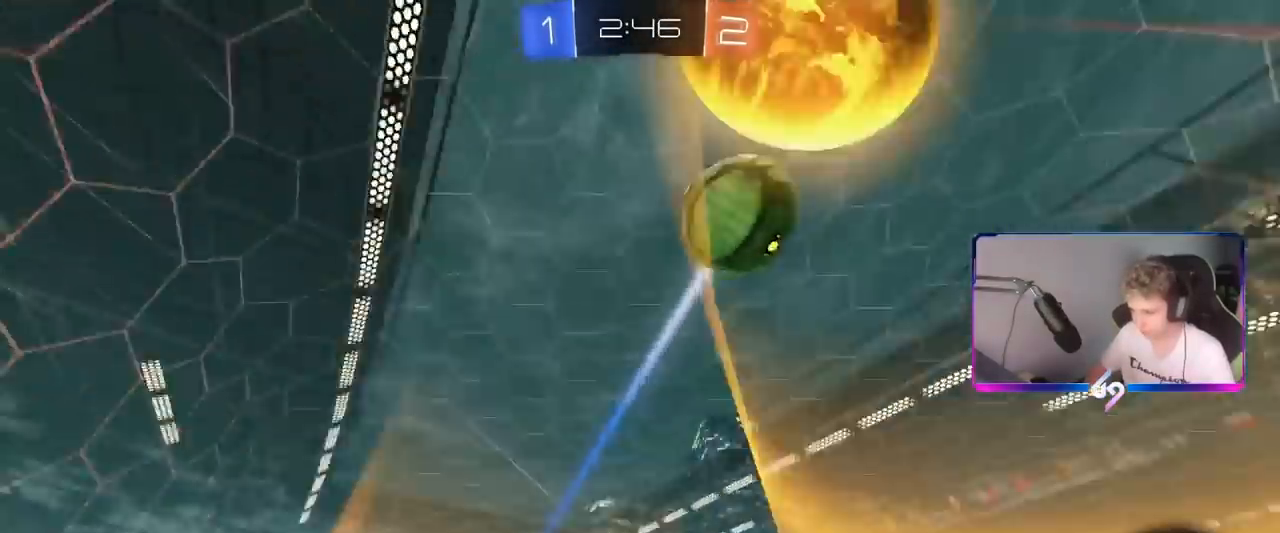
{"keys": ["d", "w"], "mouse": ["left"], "mouse_move": "down", "events": [[100, "mouse_left", "down"]]}
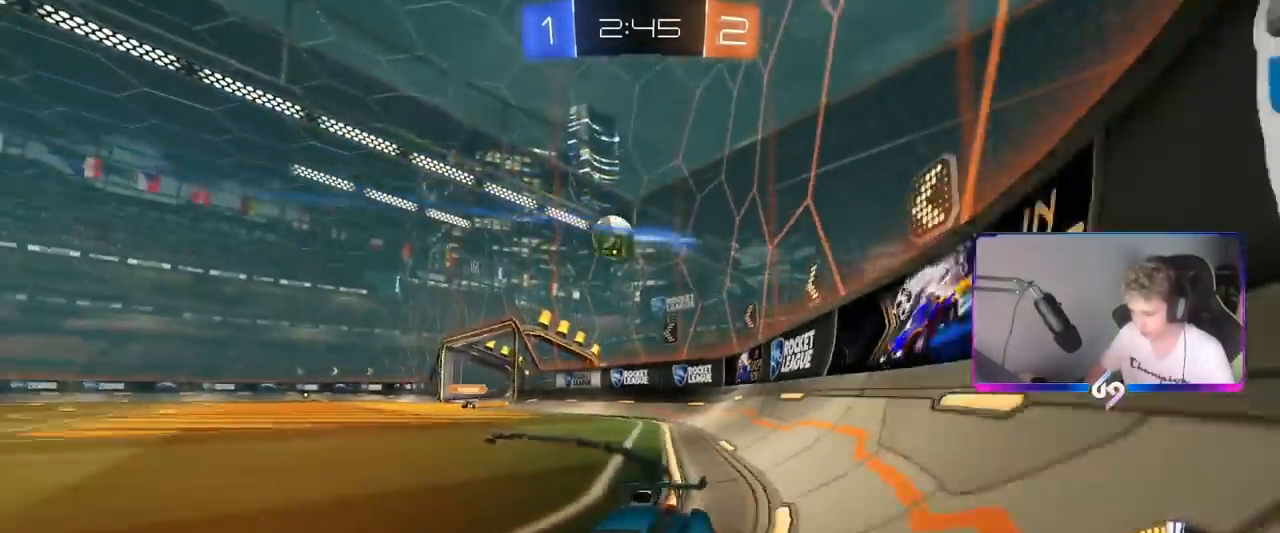
{"keys": ["w"], "mouse": ["left"], "mouse_move": "still", "events": [[267, "mouse_left", "up"], [351, "d", "up"], [351, "mouse_left", "down"]]}
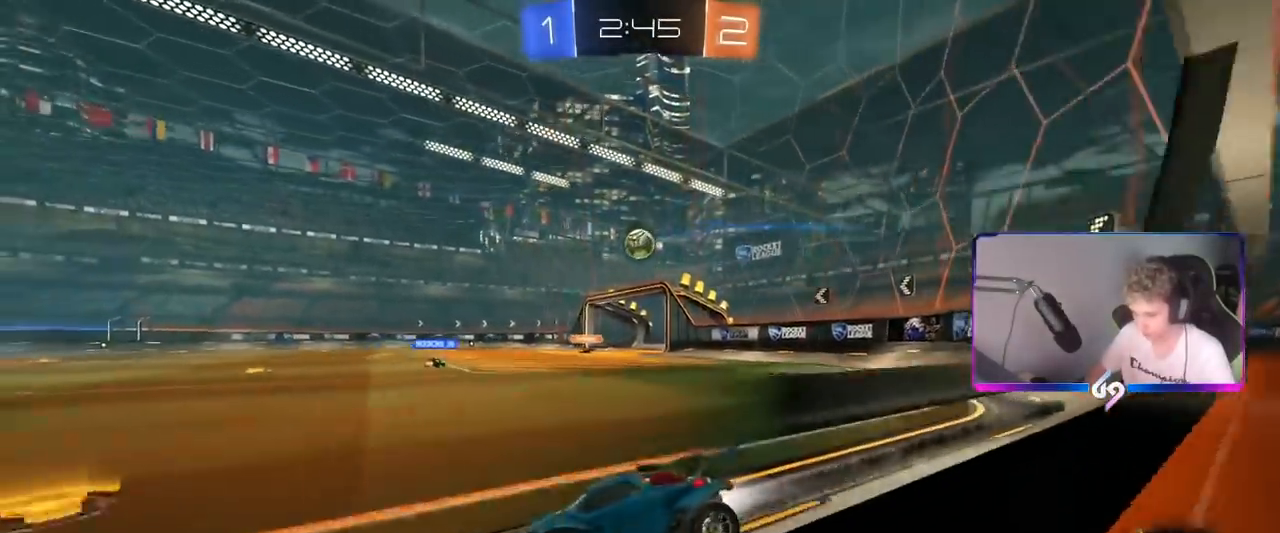
{"keys": ["w"], "mouse": [], "mouse_move": "still", "events": [[17, "d", "down"], [250, "d", "up"], [334, "mouse_left", "up"]]}
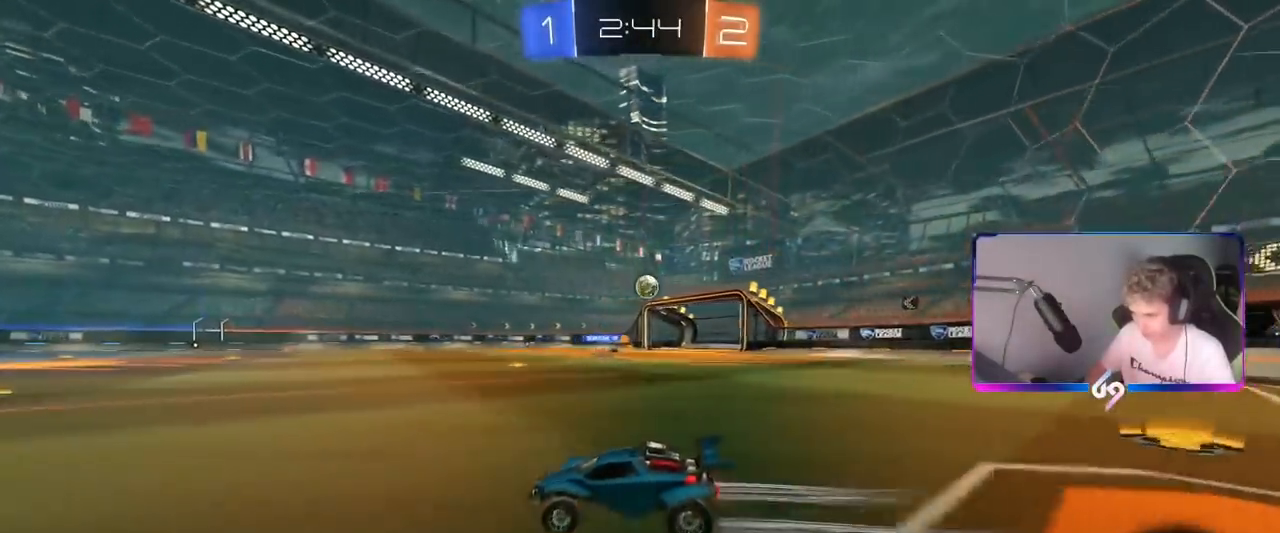
{"keys": ["d", "w"], "mouse": [], "mouse_move": "still", "events": [[317, "d", "down"]]}
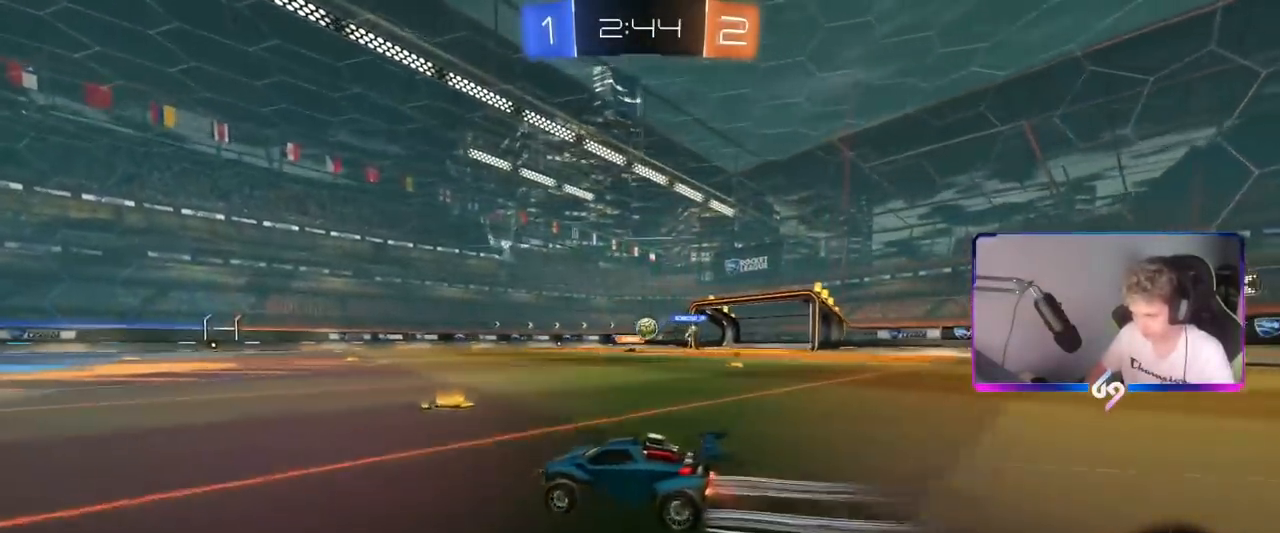
{"keys": ["d"], "mouse": [], "mouse_move": "still", "events": [[84, "d", "up"], [184, "a", "down"], [367, "a", "up"], [417, "w", "up"], [467, "d", "down"]]}
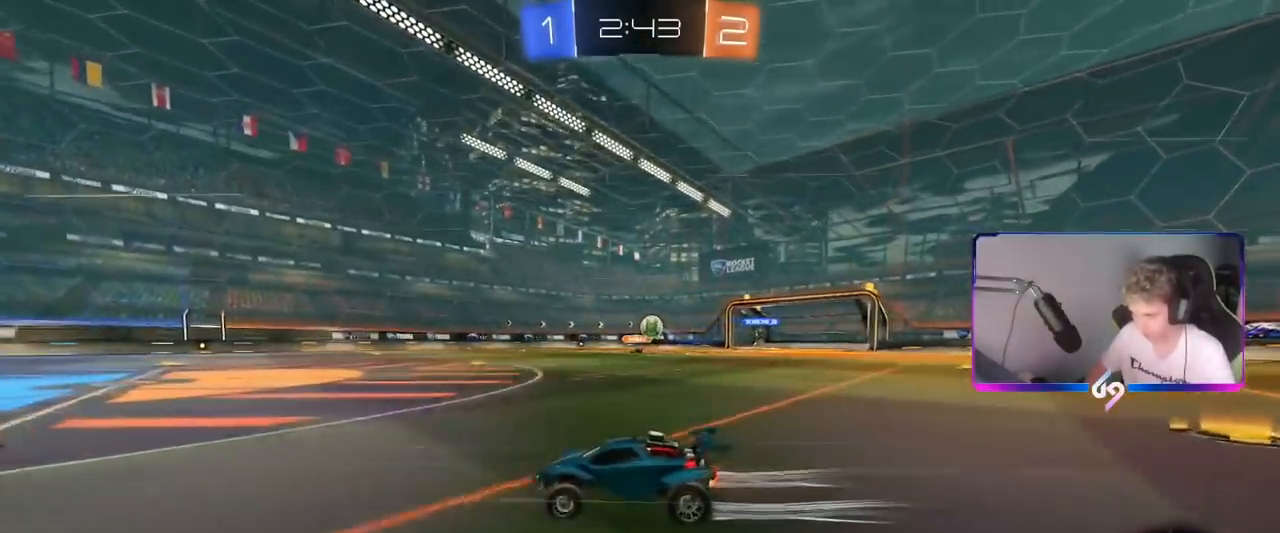
{"keys": ["s"], "mouse": [], "mouse_move": "still", "events": [[150, "d", "up"], [467, "s", "down"]]}
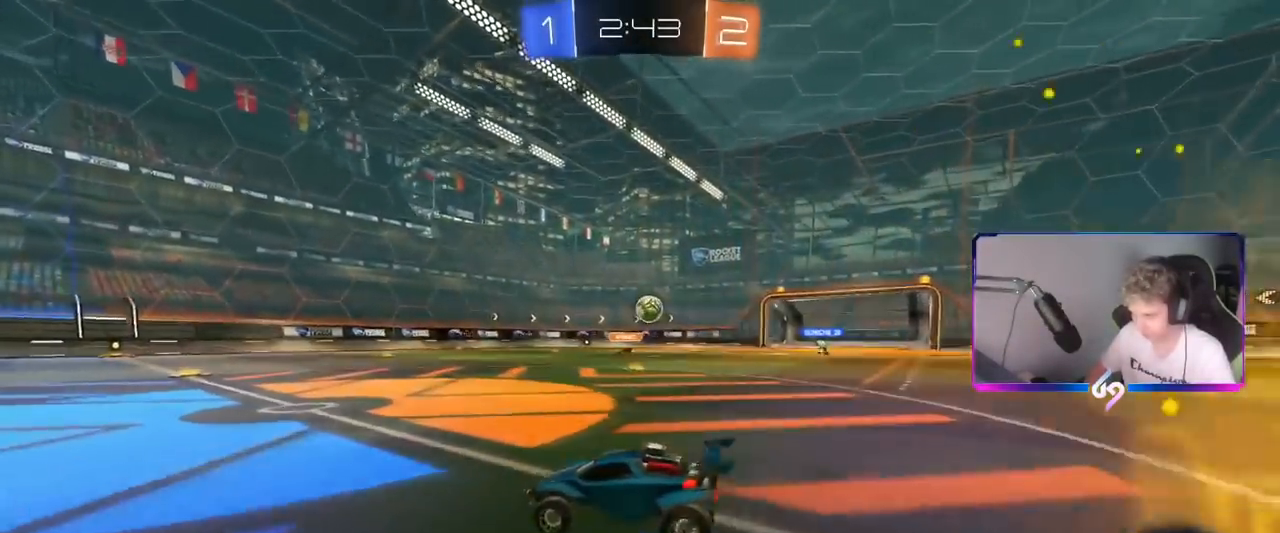
{"keys": ["a", "w"], "mouse": [], "mouse_move": "still", "events": [[34, "a", "down"], [117, "s", "up"], [284, "w", "down"]]}
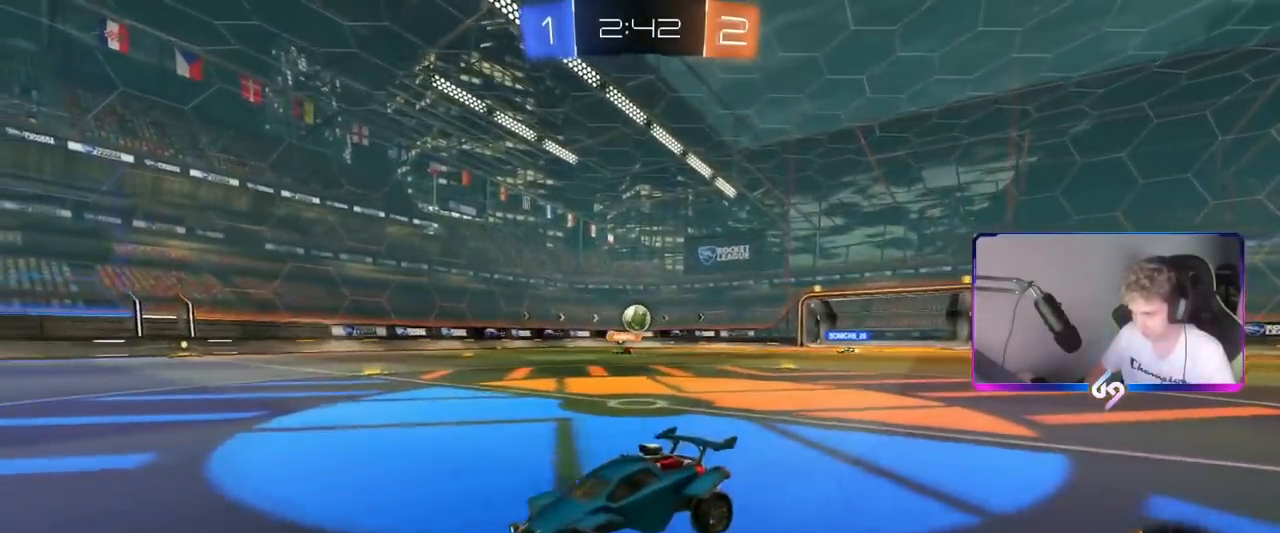
{"keys": ["w"], "mouse": [], "mouse_move": "still", "events": [[50, "a", "up"], [217, "d", "down"], [367, "d", "up"]]}
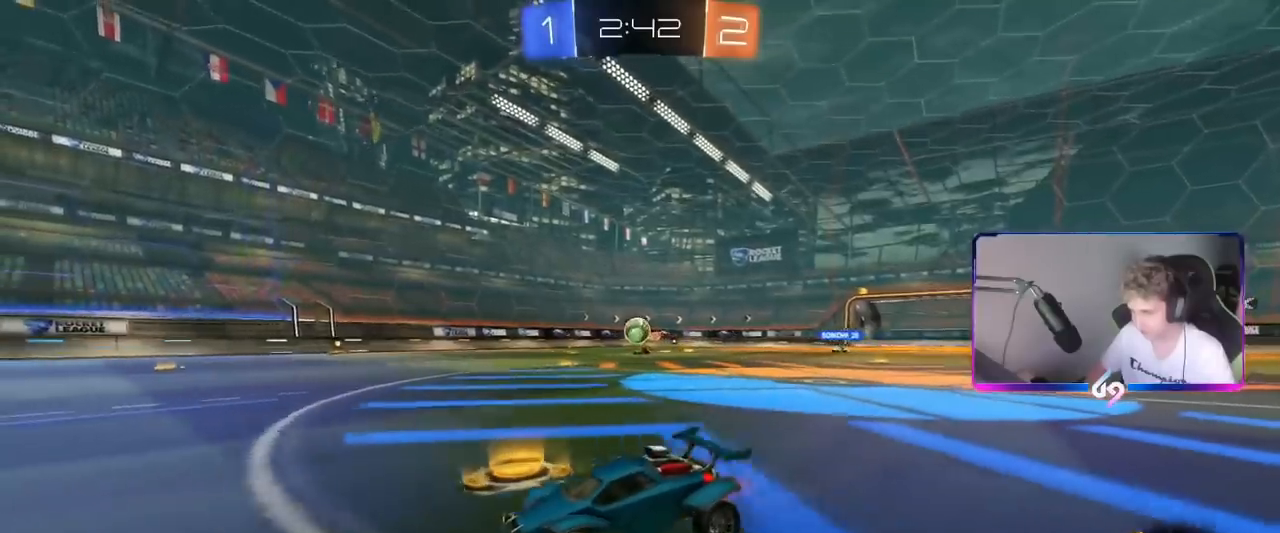
{"keys": ["a", "w"], "mouse": [], "mouse_move": "still", "events": [[317, "a", "down"]]}
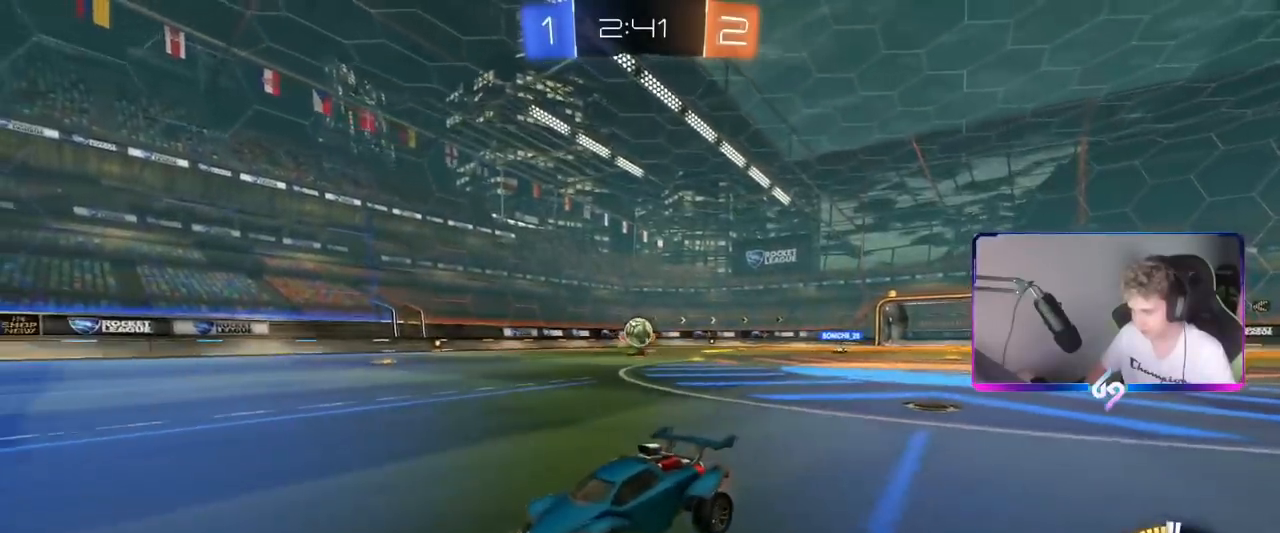
{"keys": ["d", "w"], "mouse": [], "mouse_move": "still", "events": [[116, "a", "up"], [267, "w", "up"], [283, "a", "down"], [400, "a", "up"], [484, "d", "down"], [484, "w", "down"]]}